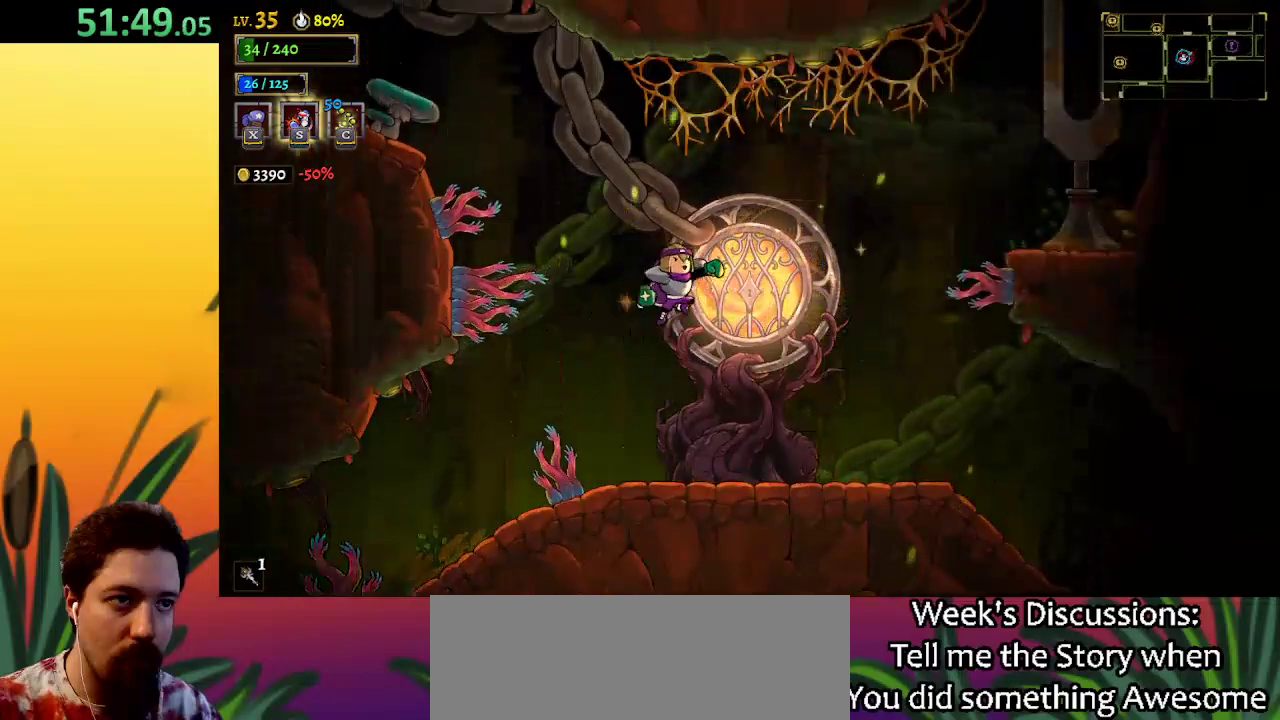
Gameplay with keyboard; each line is a JSON object with the keys held at the frame after it. "events" lists presses ("down") and releases ("up") of "a", "c", "d", "down", "left", "right", "s", "up", "x" and "z" between this image and that frame as [ms after this image, input, new state], when the widget could be followed in between. No other keys are recorded. Mouse input is not recorded.
{"keys": [], "events": [[83, "z", "up"], [167, "up", "down"], [267, "right", "up"], [267, "up", "up"]]}
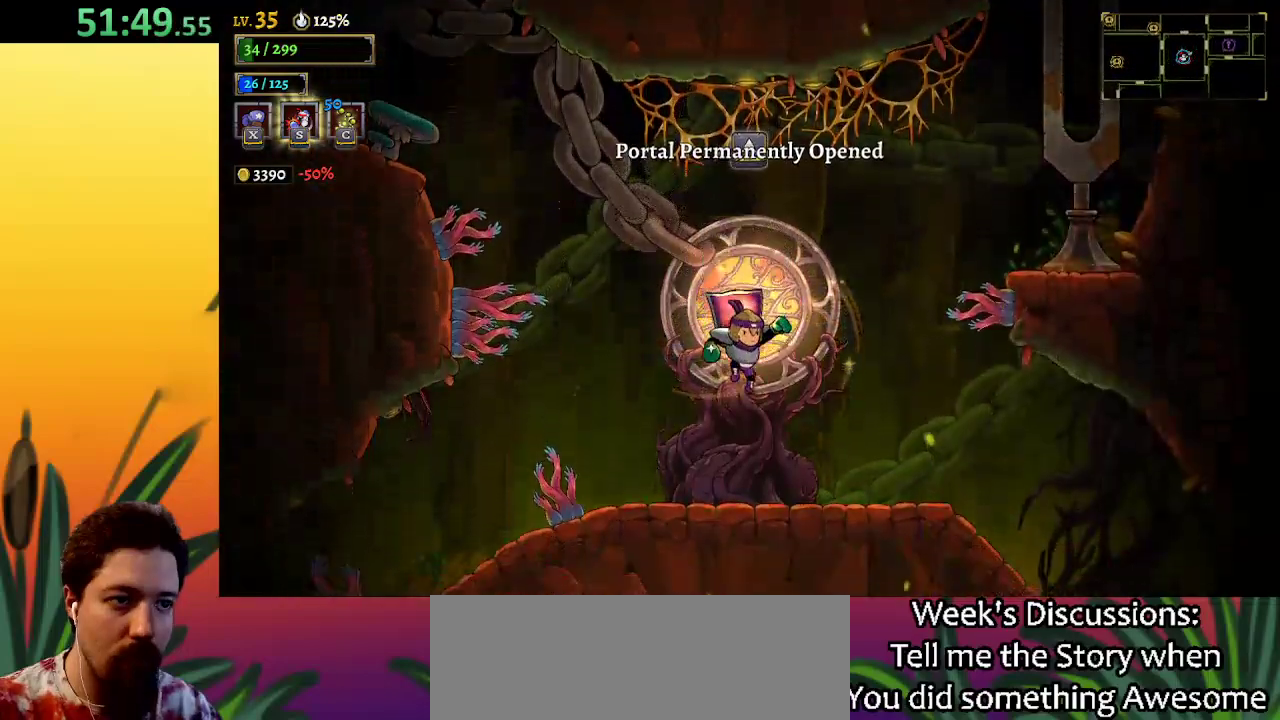
{"keys": ["up", "z"], "events": [[283, "z", "down"], [467, "up", "down"]]}
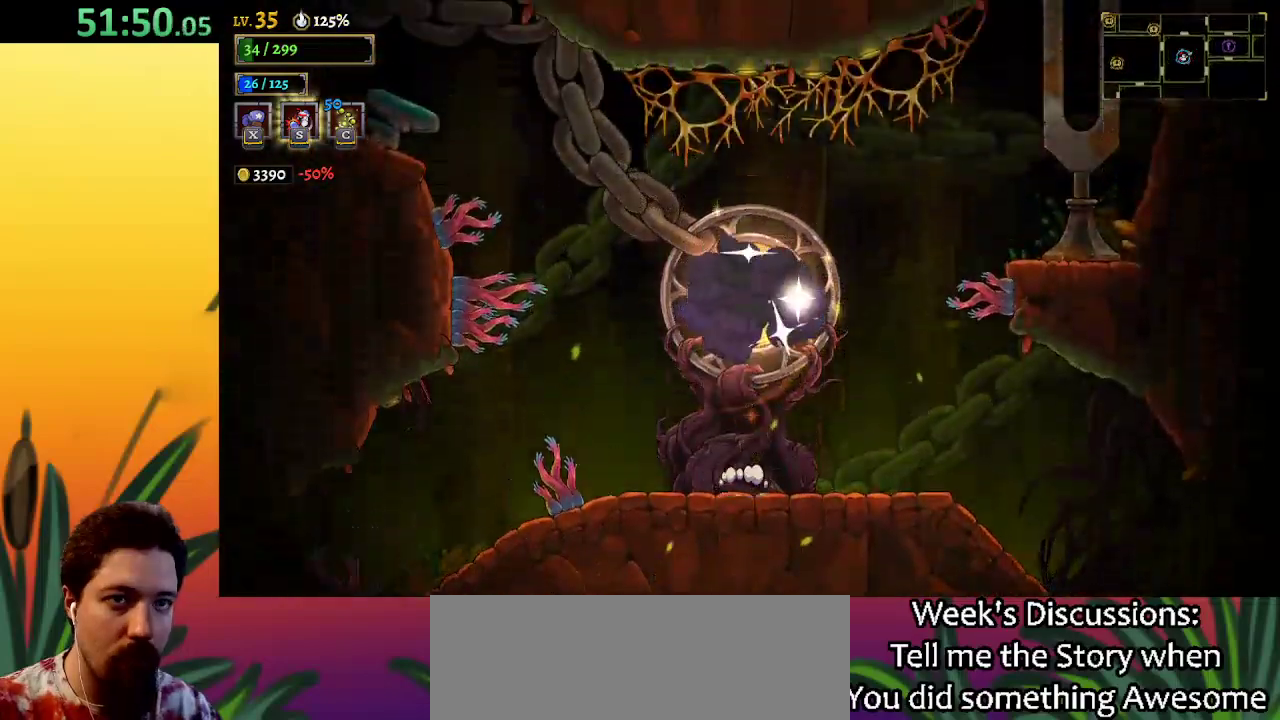
{"keys": [], "events": [[17, "z", "up"], [117, "up", "up"]]}
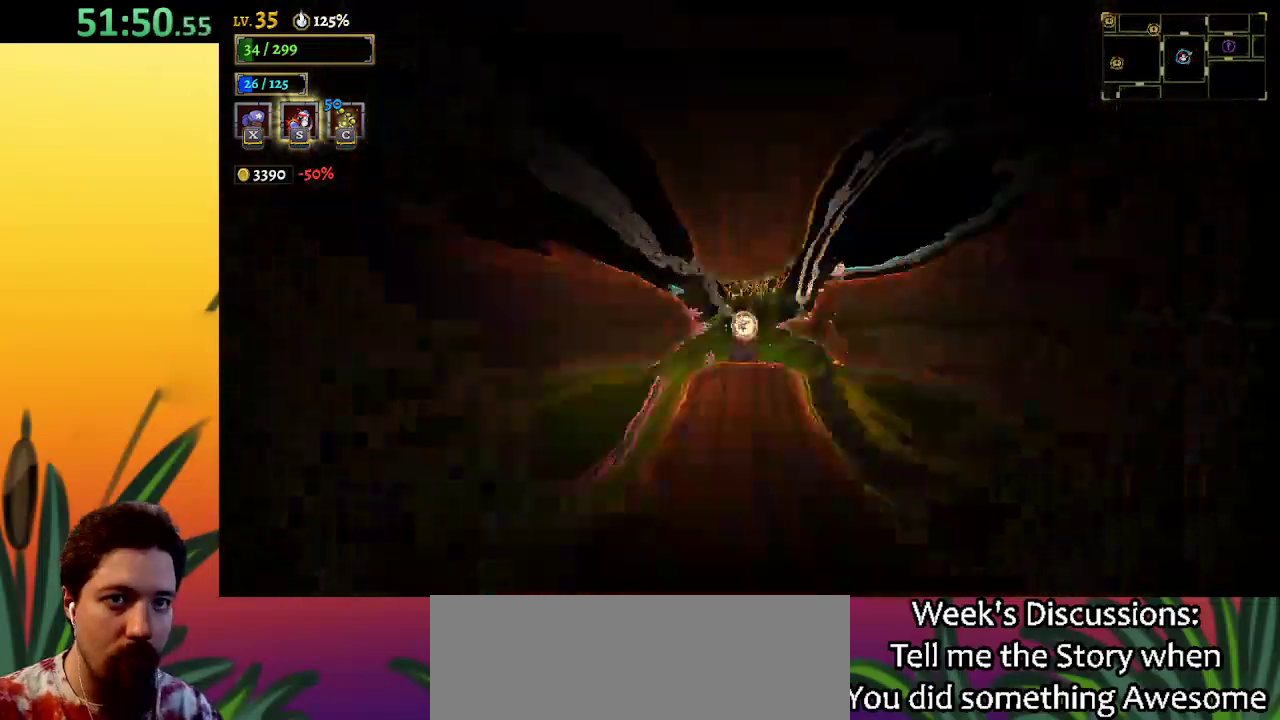
{"keys": [], "events": []}
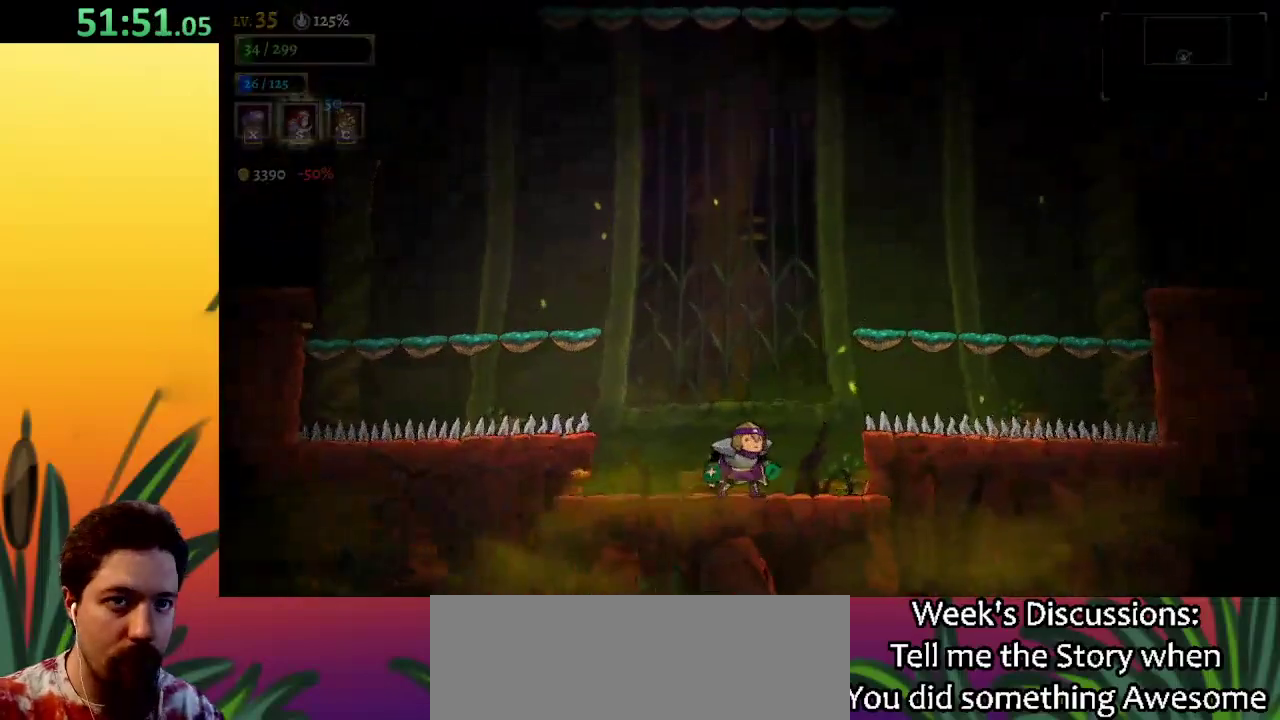
{"keys": ["right", "z"], "events": [[50, "right", "down"], [283, "z", "down"]]}
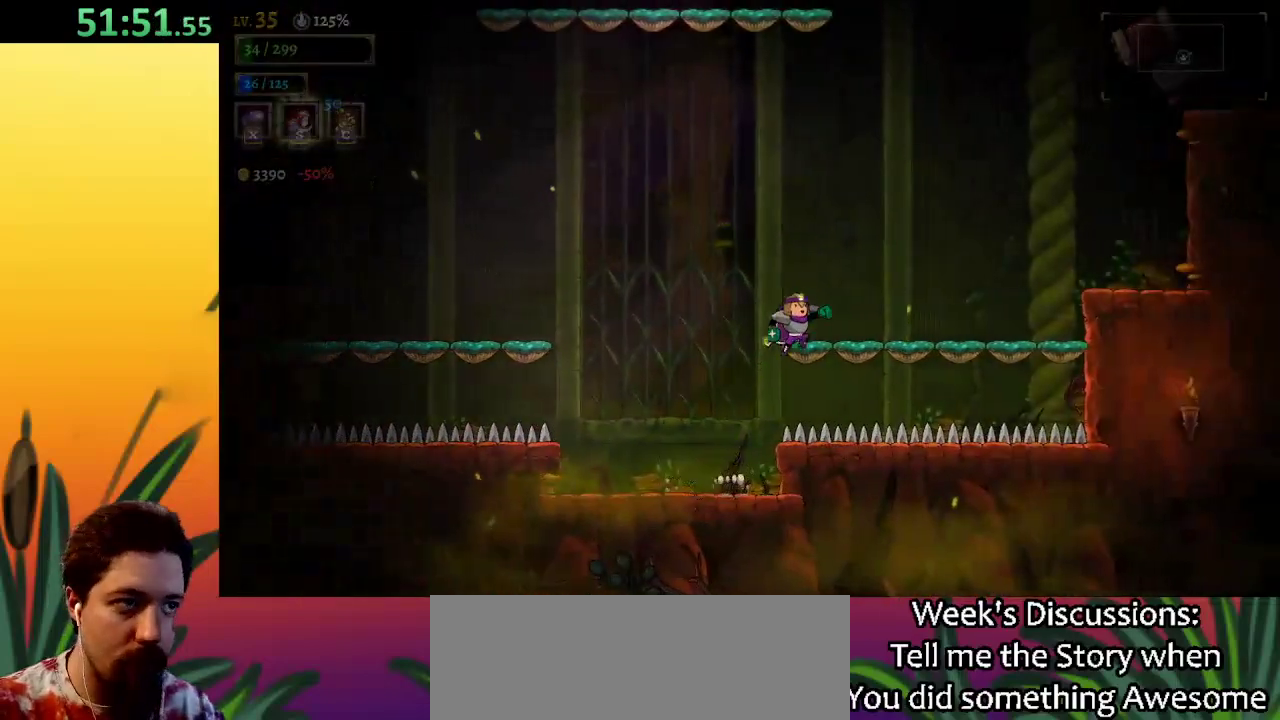
{"keys": [], "events": [[400, "z", "up"], [433, "right", "up"]]}
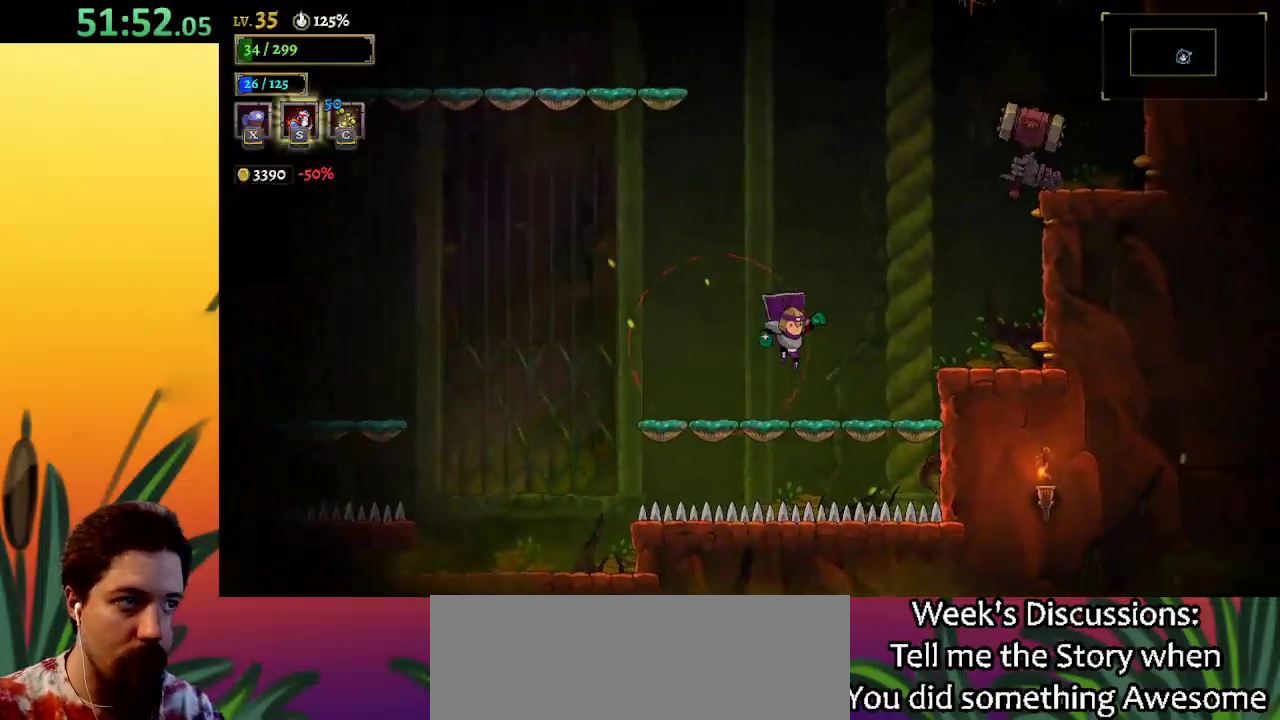
{"keys": ["right", "z"], "events": [[217, "right", "down"], [267, "z", "down"]]}
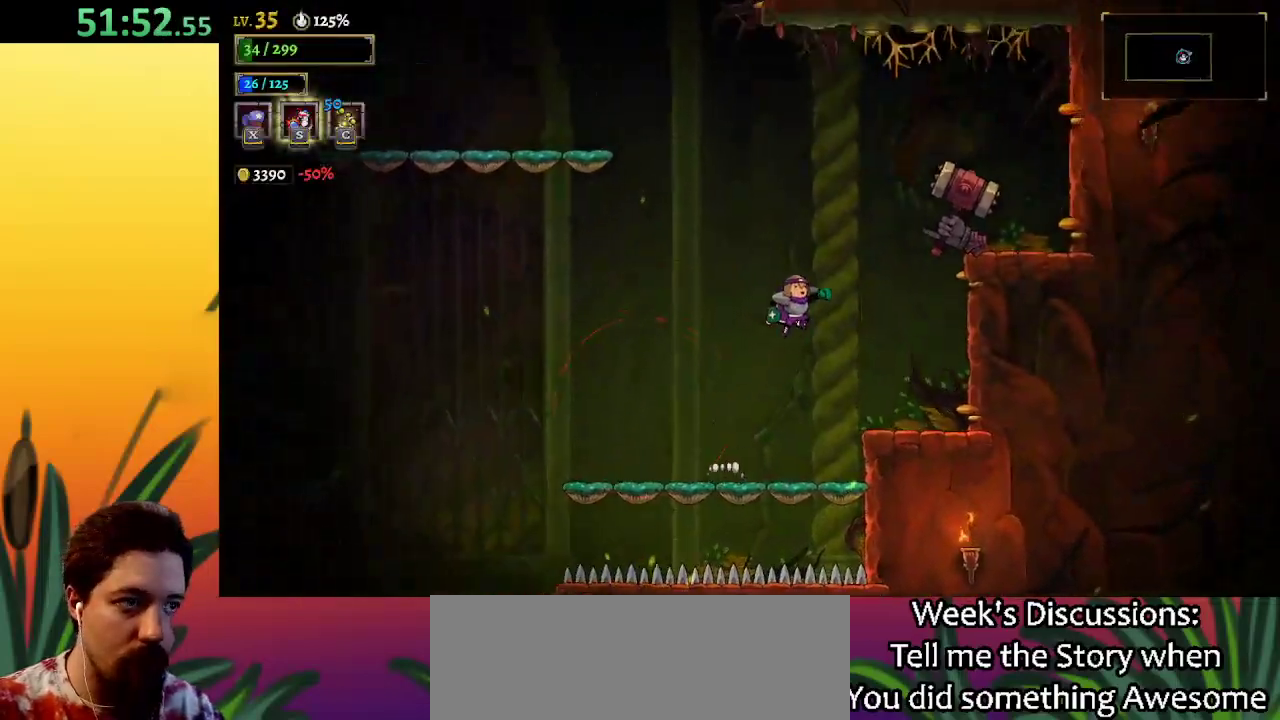
{"keys": ["x"], "events": [[150, "right", "up"], [183, "x", "down"], [233, "z", "up"]]}
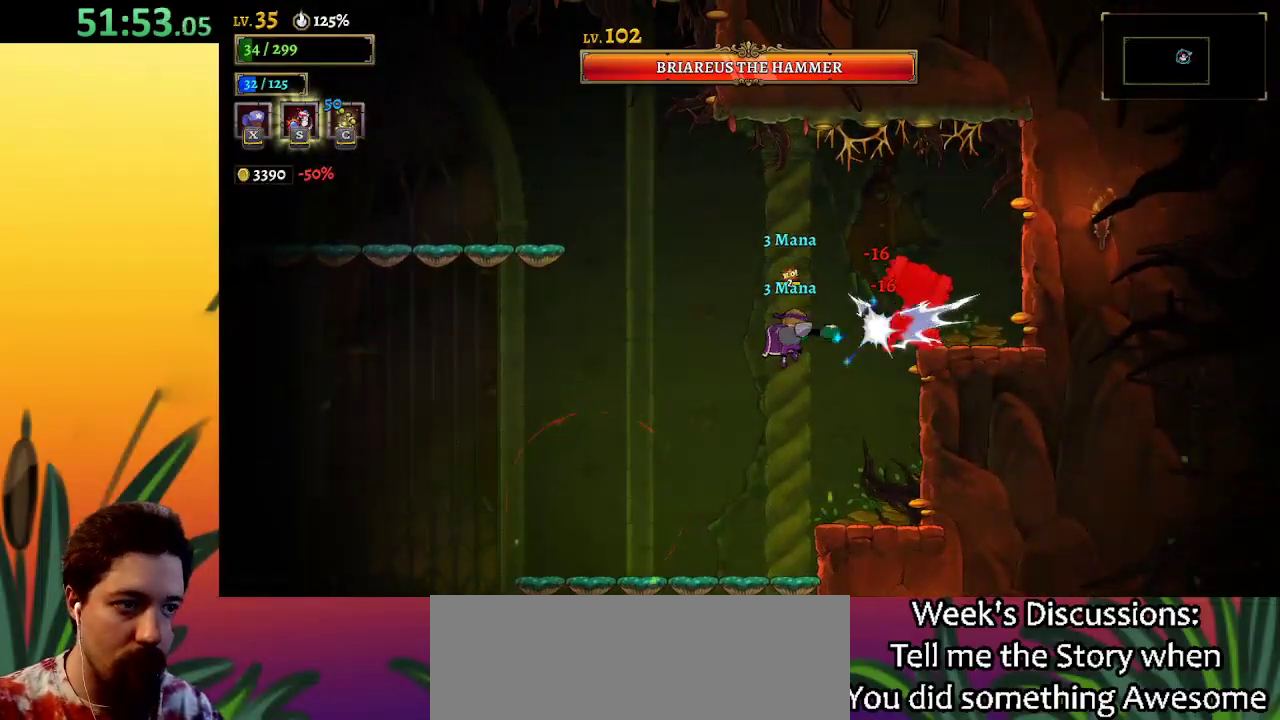
{"keys": ["x"], "events": []}
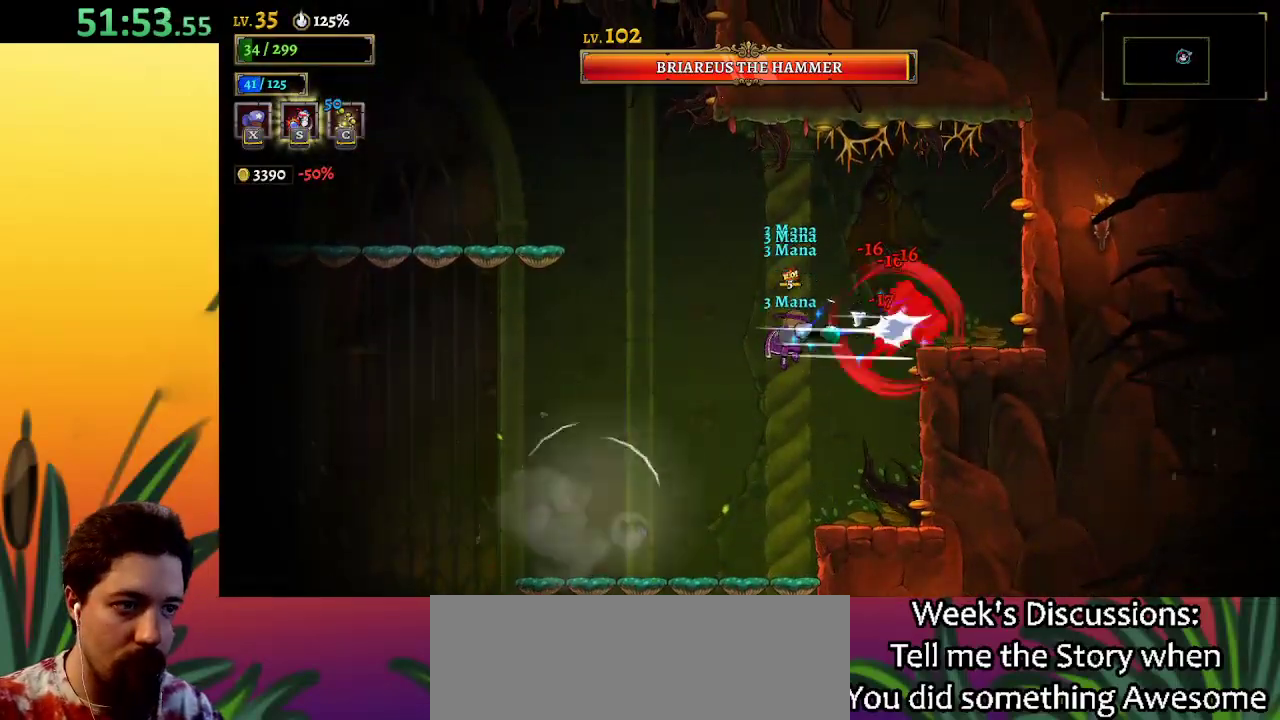
{"keys": ["x"], "events": []}
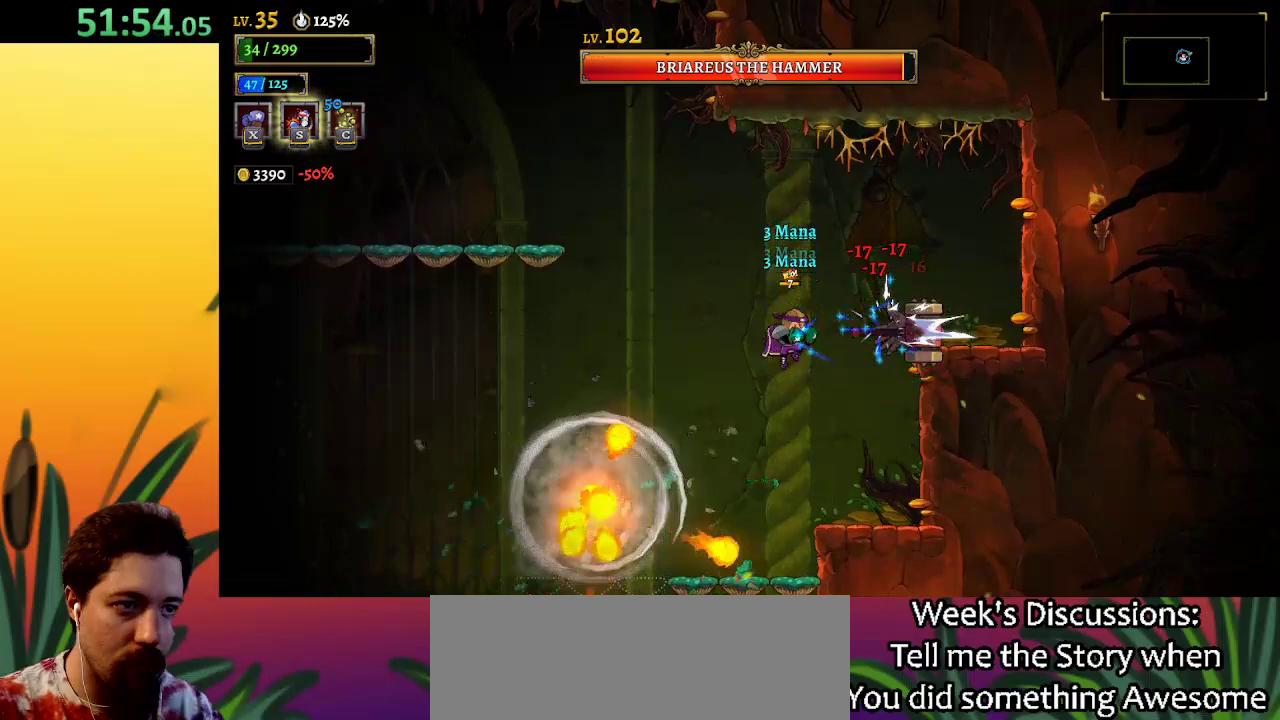
{"keys": ["x"], "events": []}
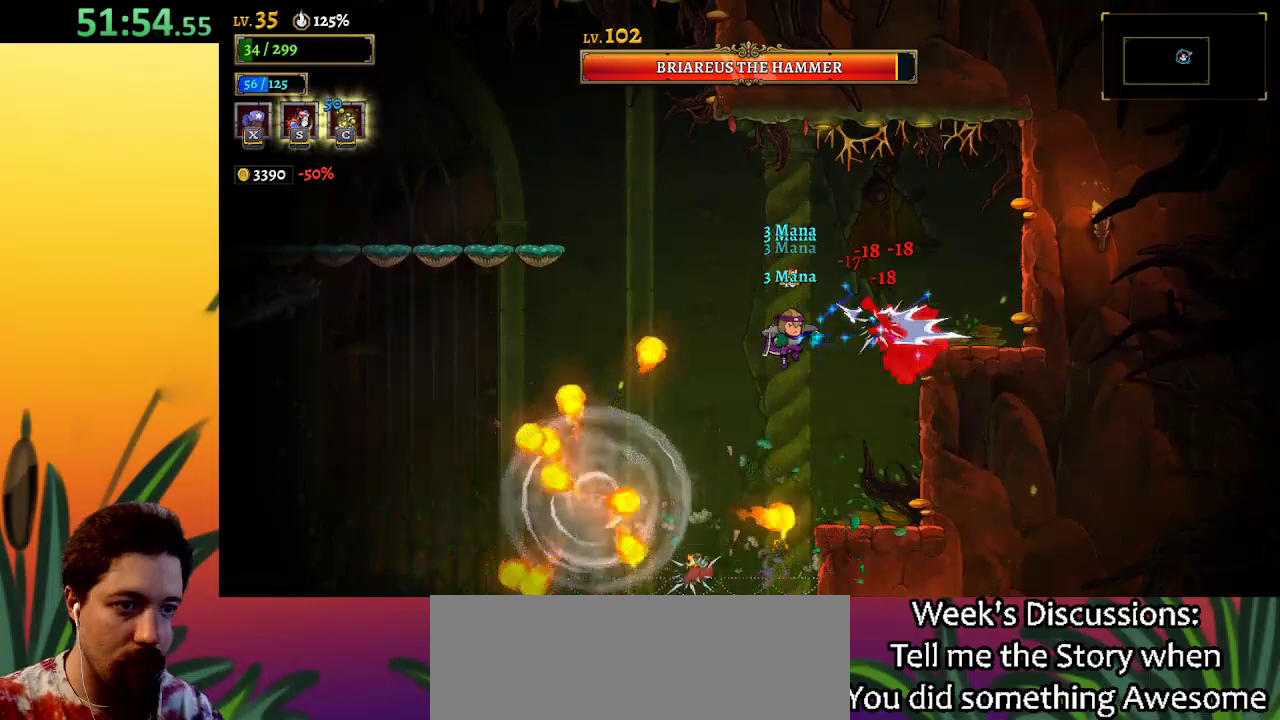
{"keys": ["x"], "events": []}
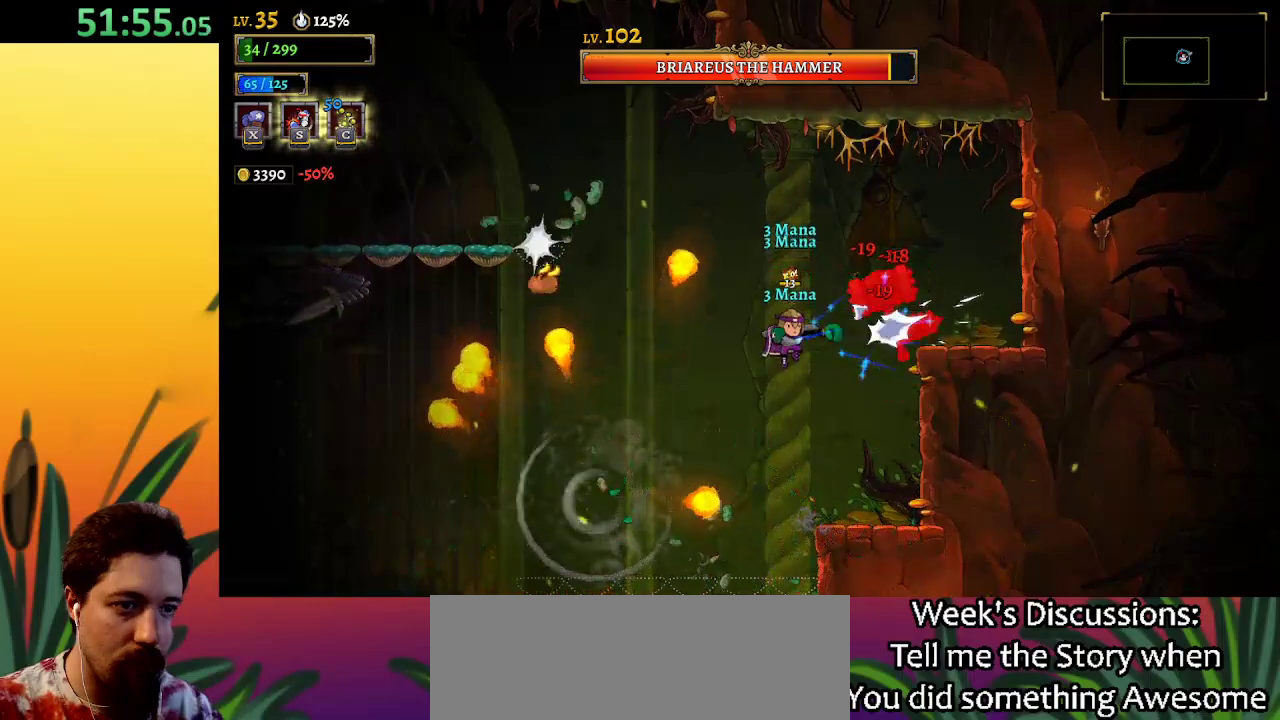
{"keys": ["x"], "events": []}
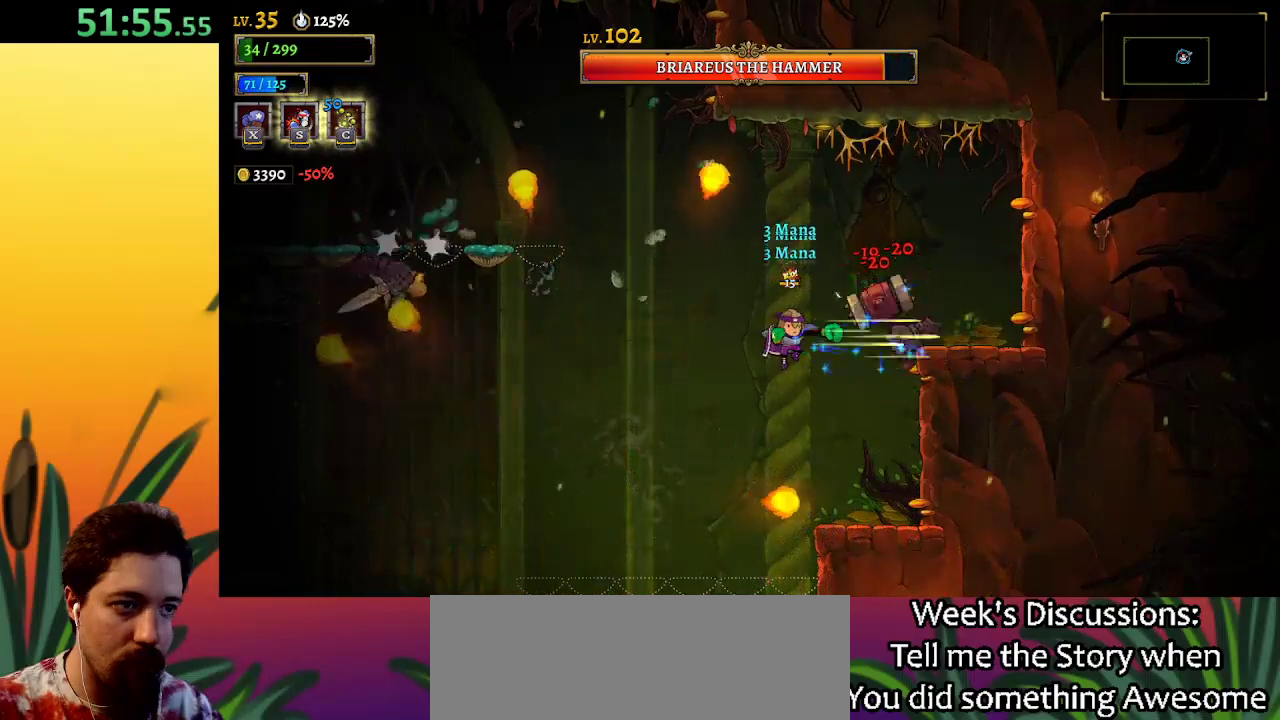
{"keys": ["x"], "events": []}
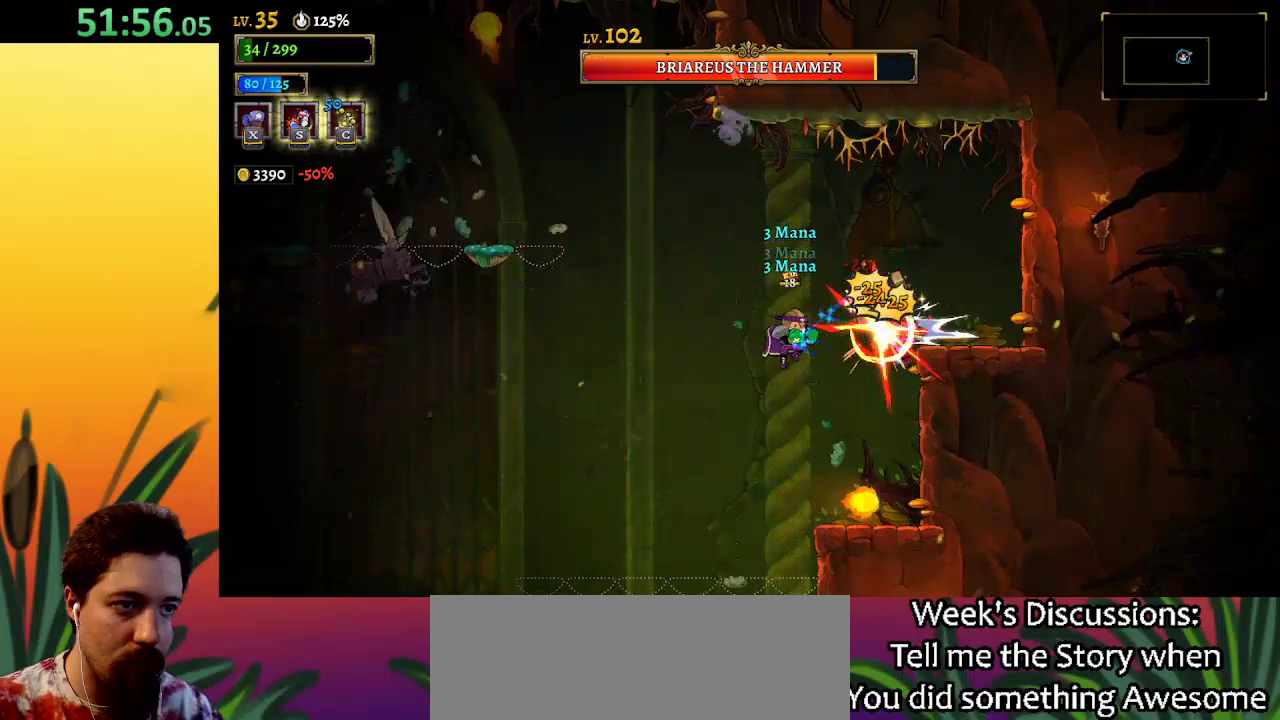
{"keys": ["x"], "events": []}
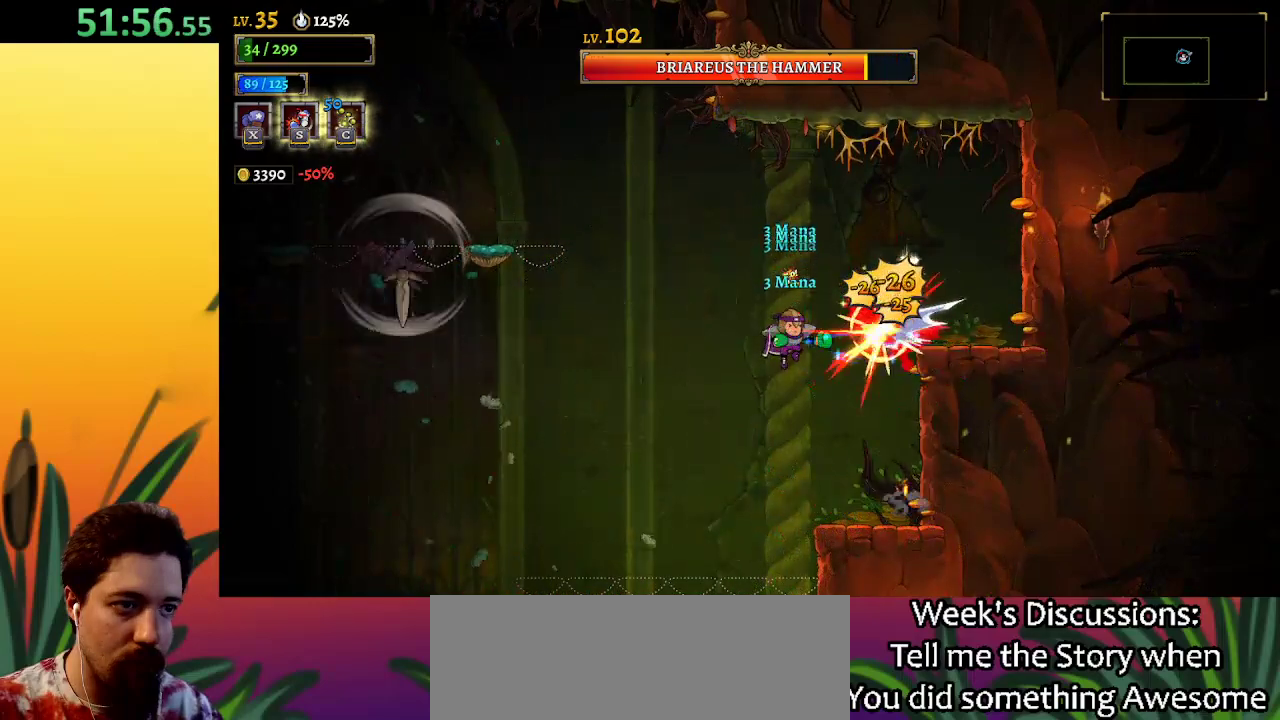
{"keys": ["x"], "events": []}
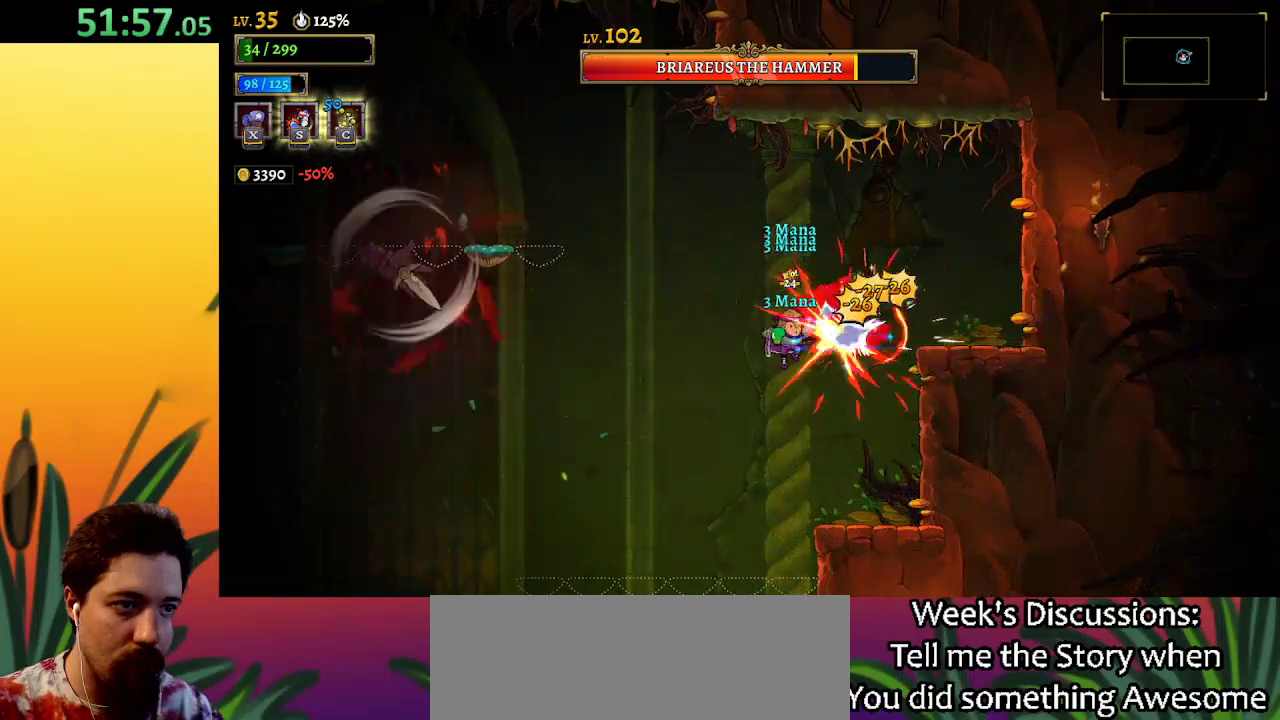
{"keys": ["right"], "events": [[117, "x", "up"], [167, "left", "down"], [200, "s", "down"], [250, "s", "up"], [300, "left", "up"], [400, "right", "down"]]}
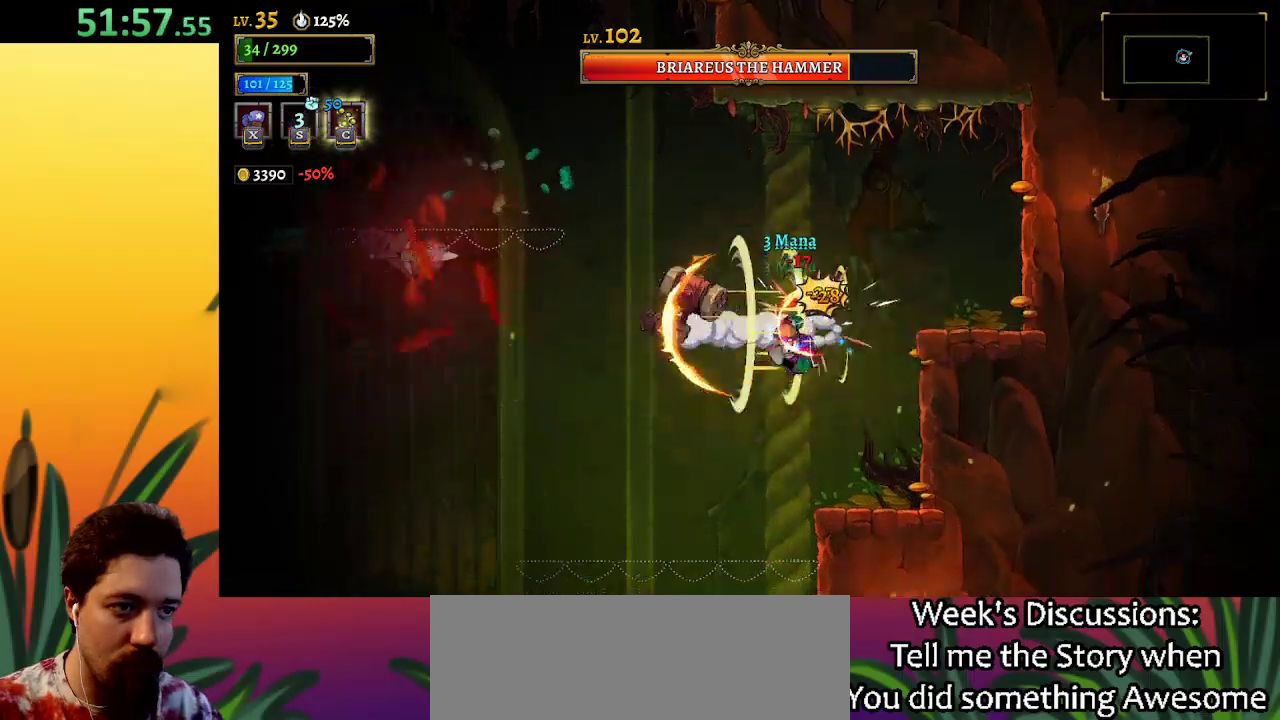
{"keys": ["right"], "events": []}
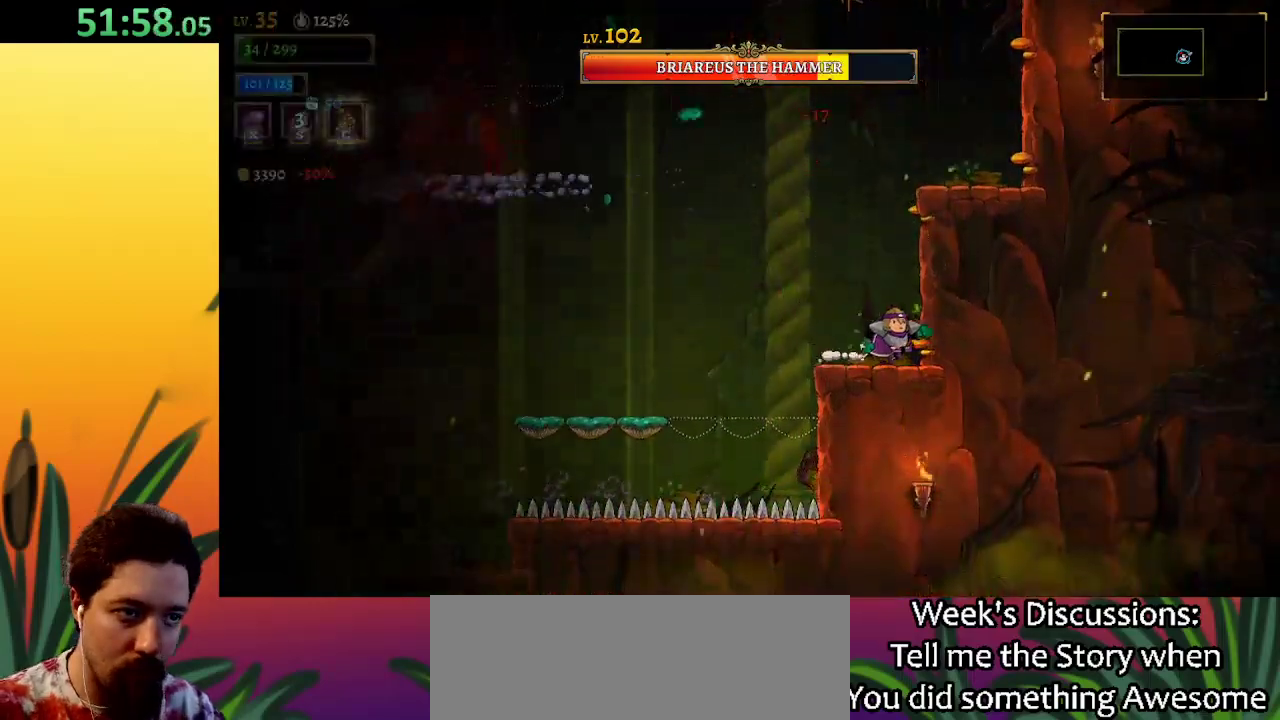
{"keys": ["z"], "events": [[150, "right", "up"], [283, "z", "down"]]}
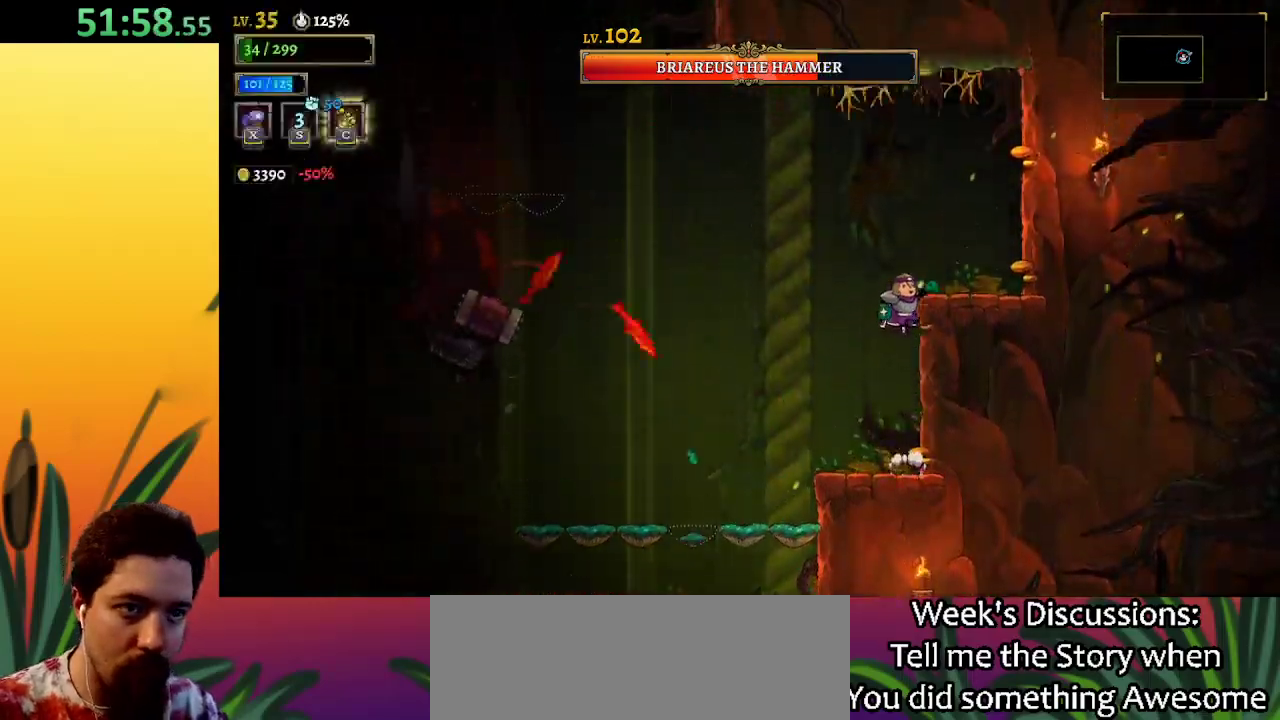
{"keys": ["left"], "events": [[117, "right", "down"], [117, "z", "up"], [167, "z", "down"], [350, "right", "up"], [400, "z", "up"], [433, "left", "down"]]}
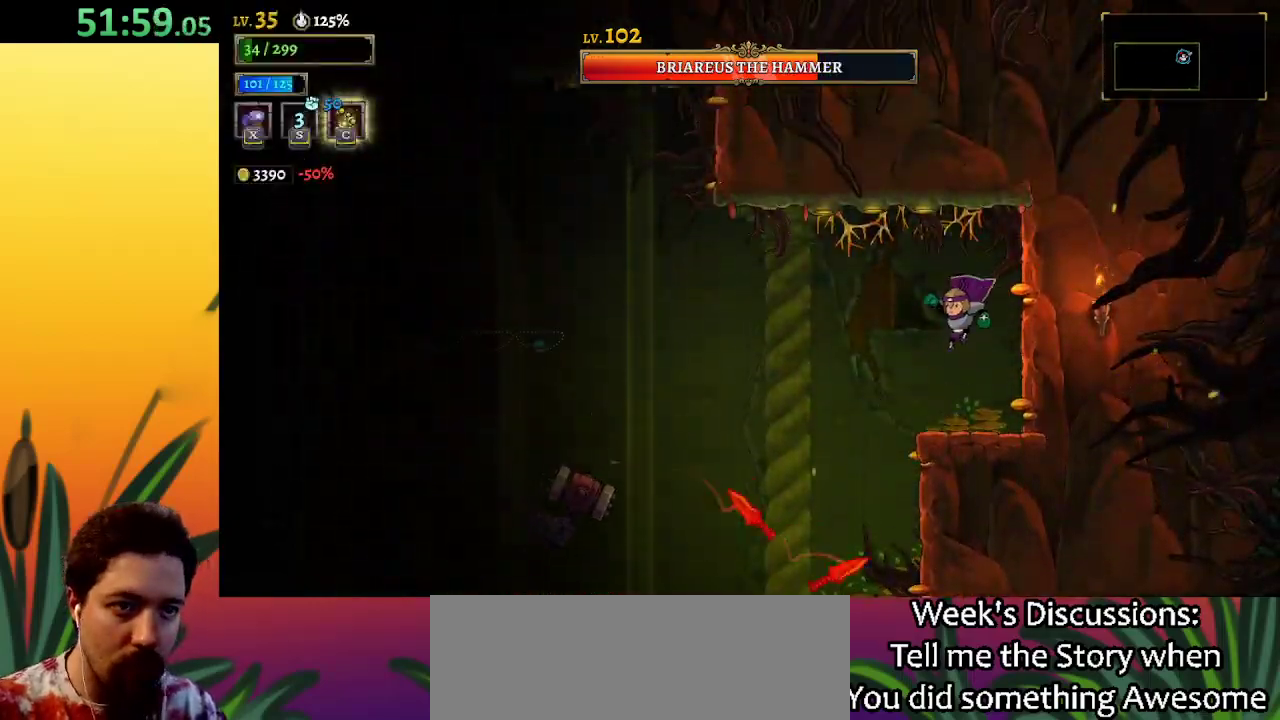
{"keys": [], "events": [[133, "left", "up"], [183, "c", "down"], [267, "c", "up"]]}
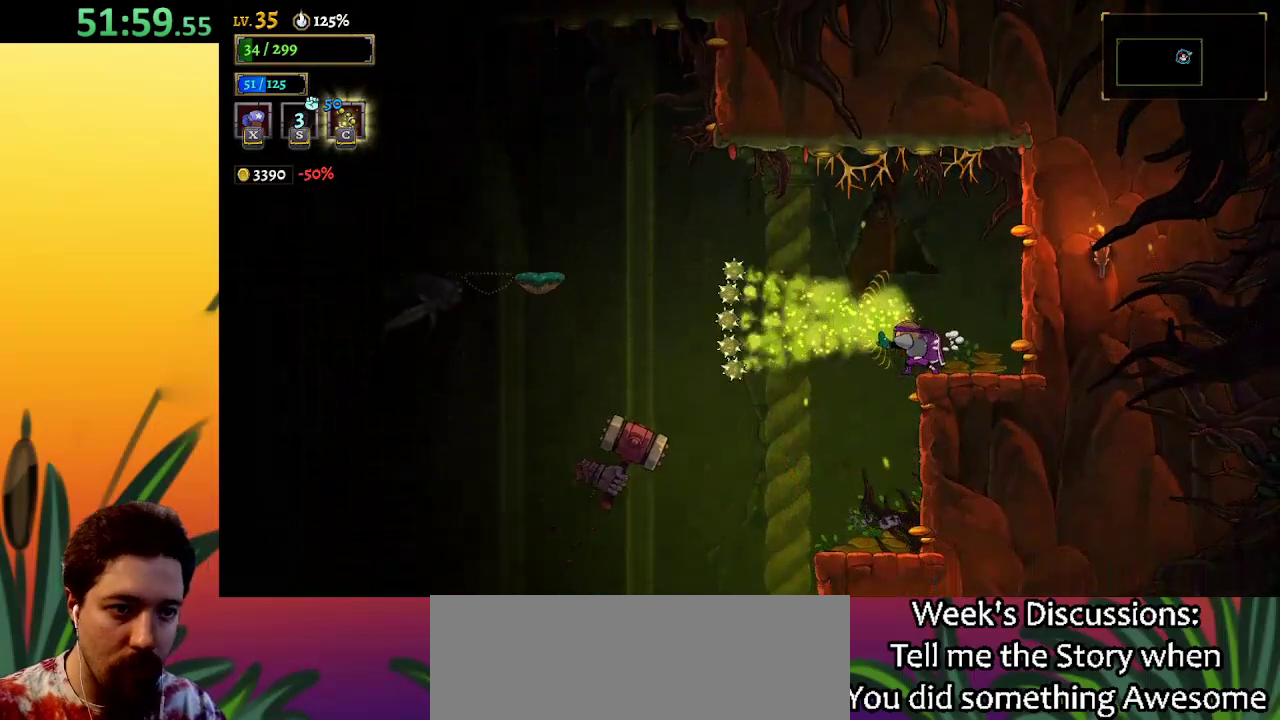
{"keys": [], "events": [[183, "left", "down"], [333, "left", "up"]]}
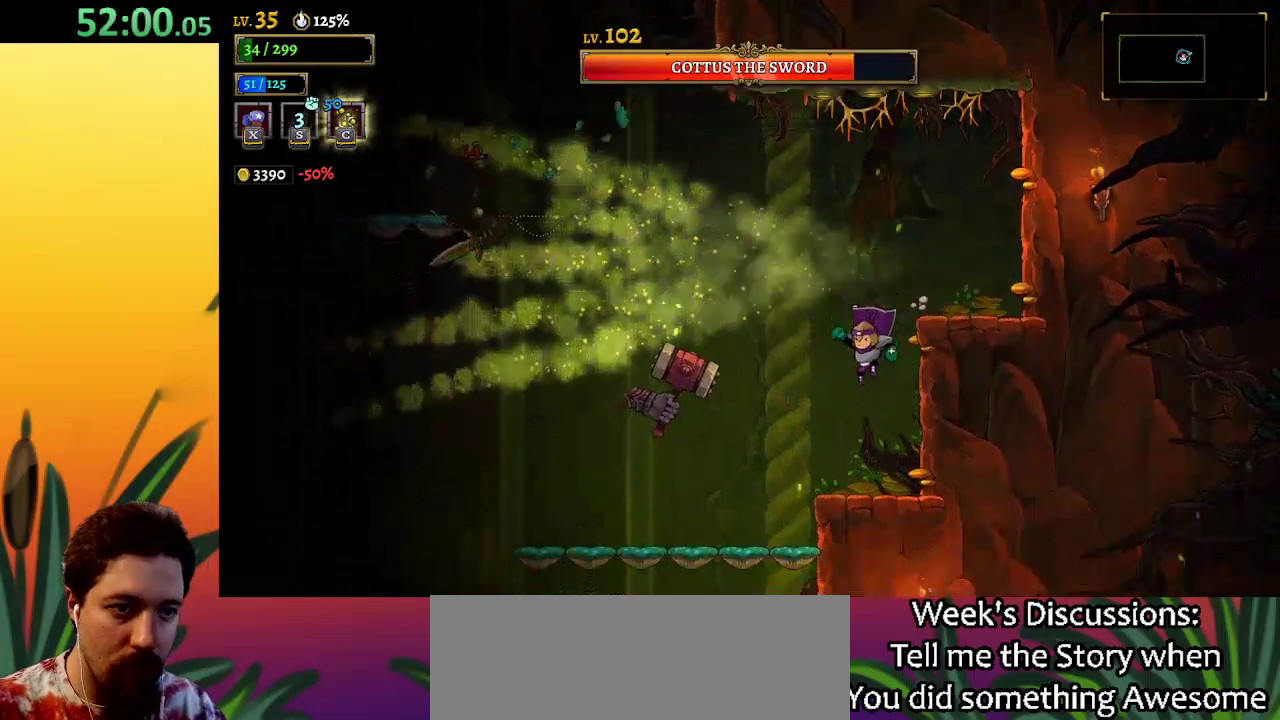
{"keys": ["x"], "events": [[117, "x", "down"]]}
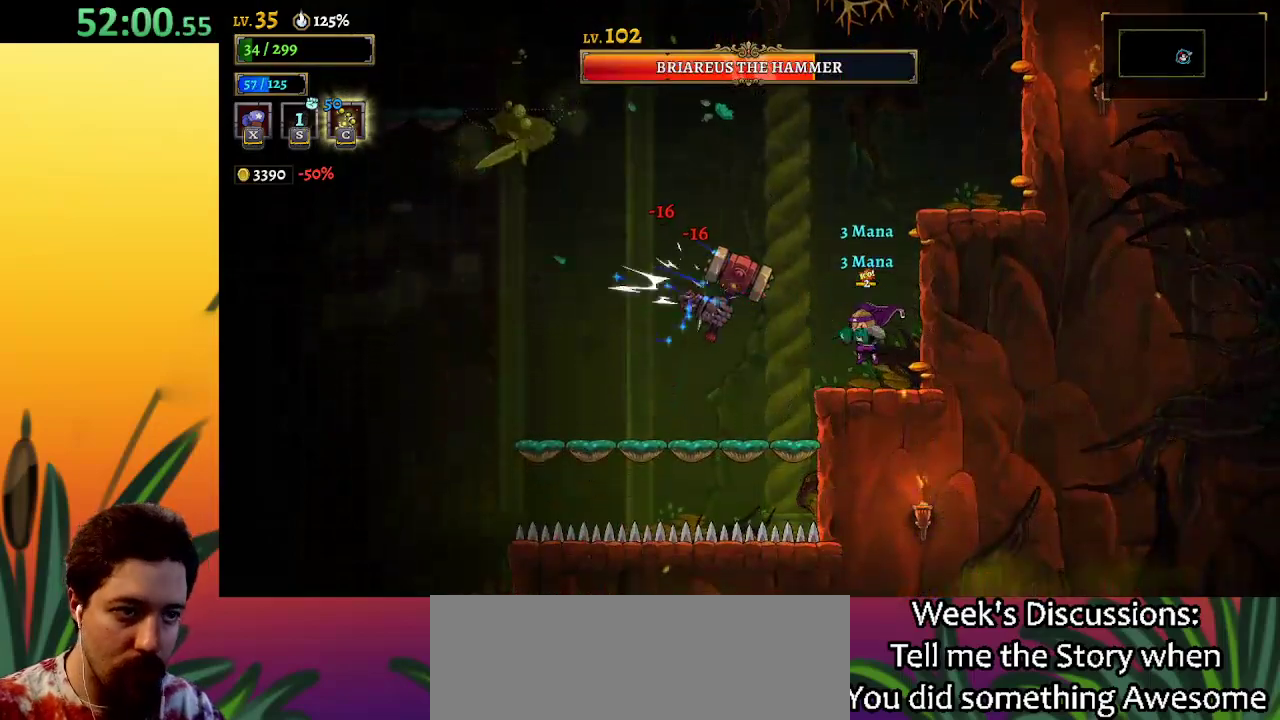
{"keys": ["x"], "events": []}
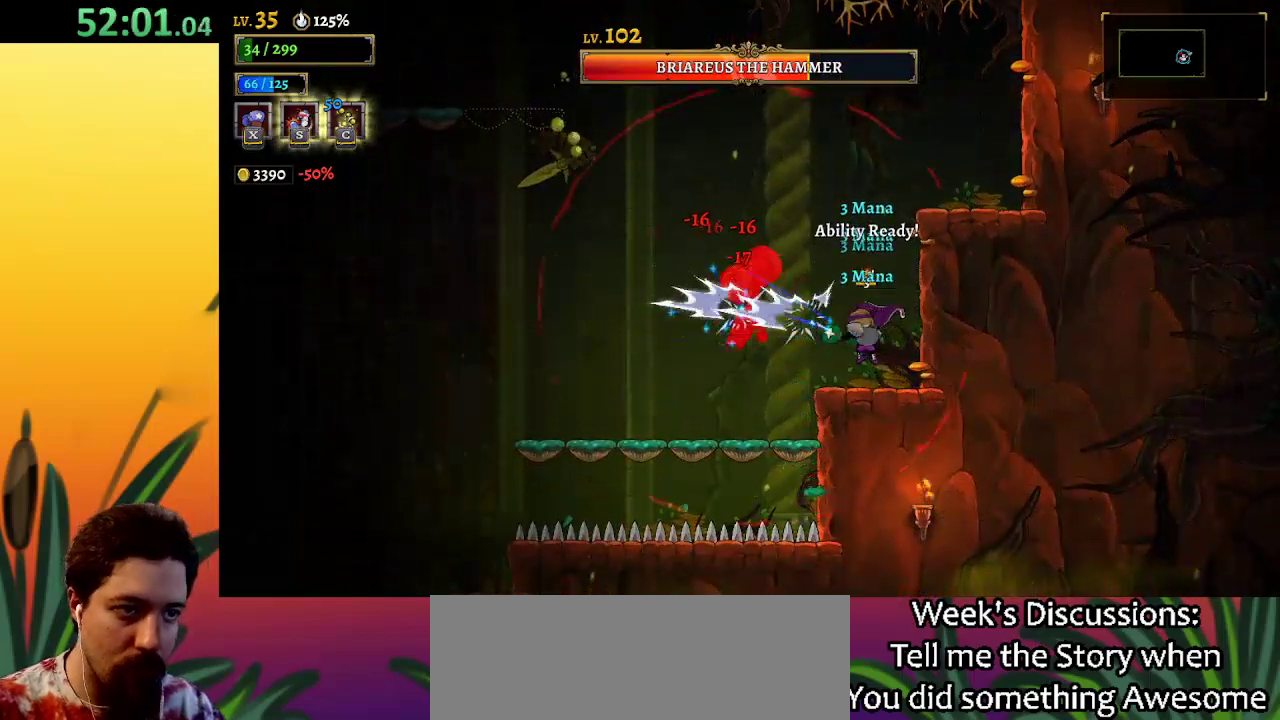
{"keys": [], "events": [[200, "x", "up"], [250, "left", "down"], [250, "up", "down"], [283, "s", "down"], [383, "s", "up"], [433, "up", "up"], [483, "left", "up"]]}
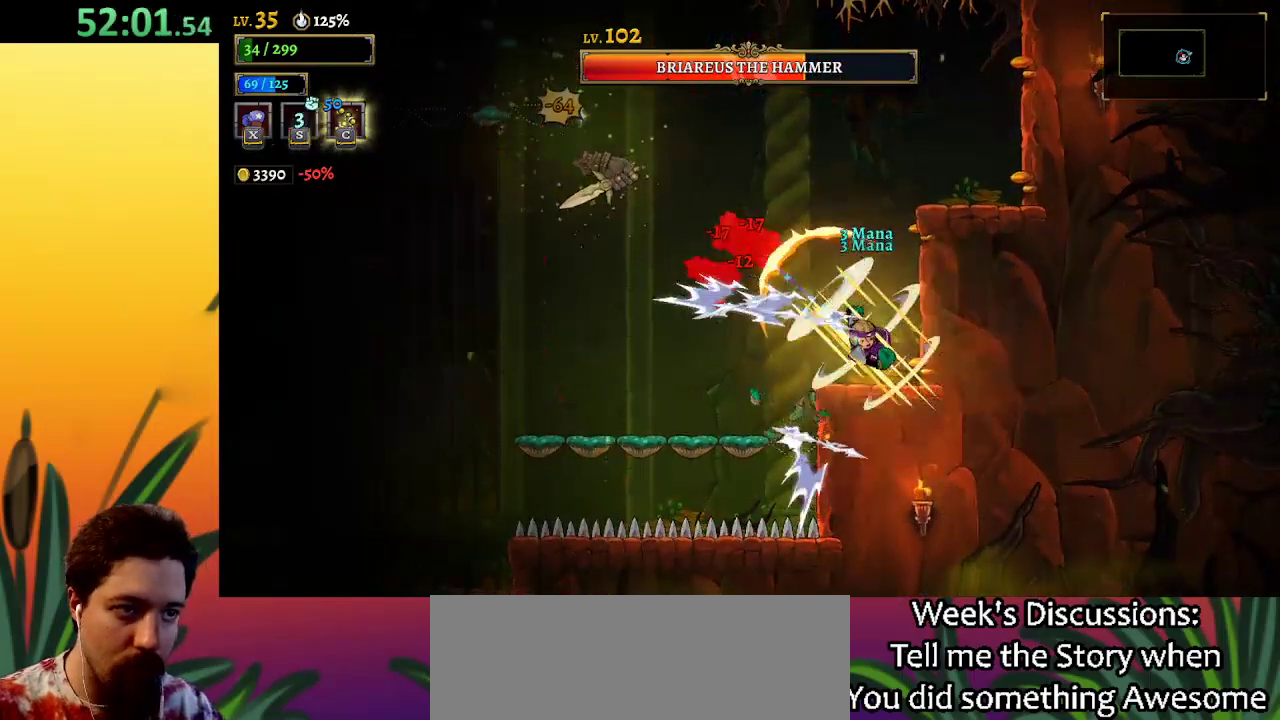
{"keys": ["left"], "events": [[483, "left", "down"]]}
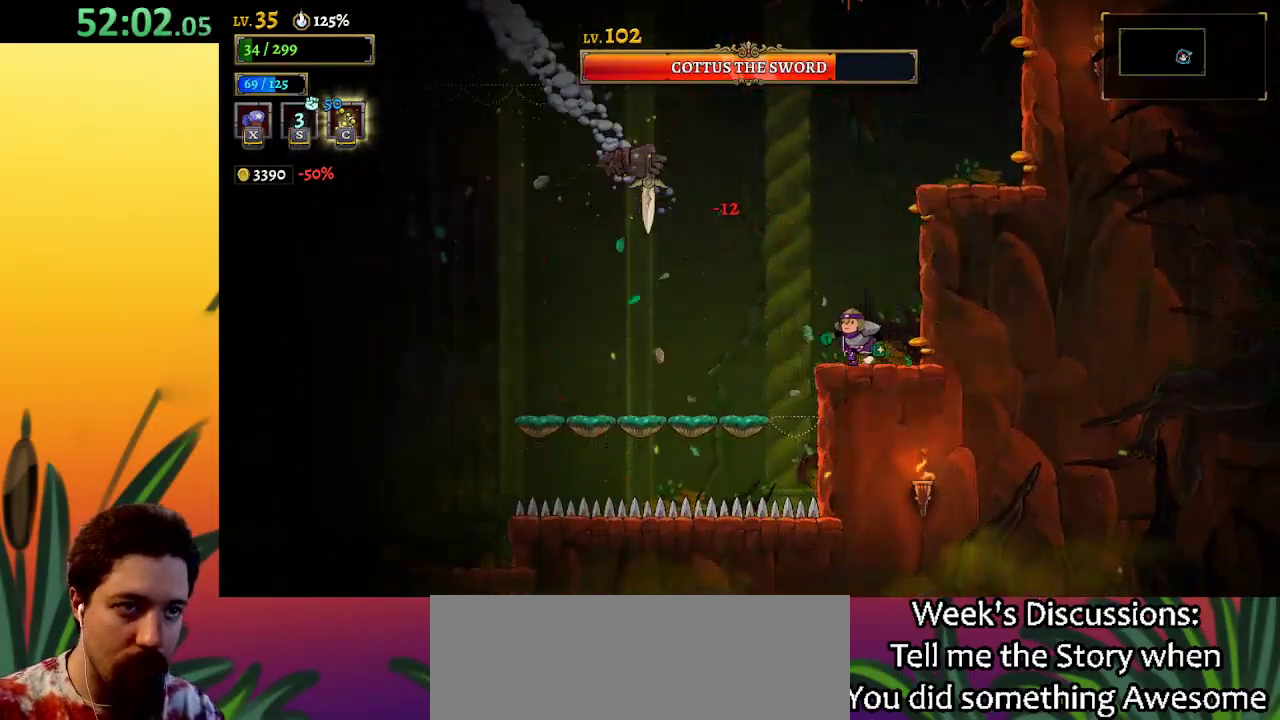
{"keys": ["left"], "events": [[33, "a", "down"], [333, "a", "up"]]}
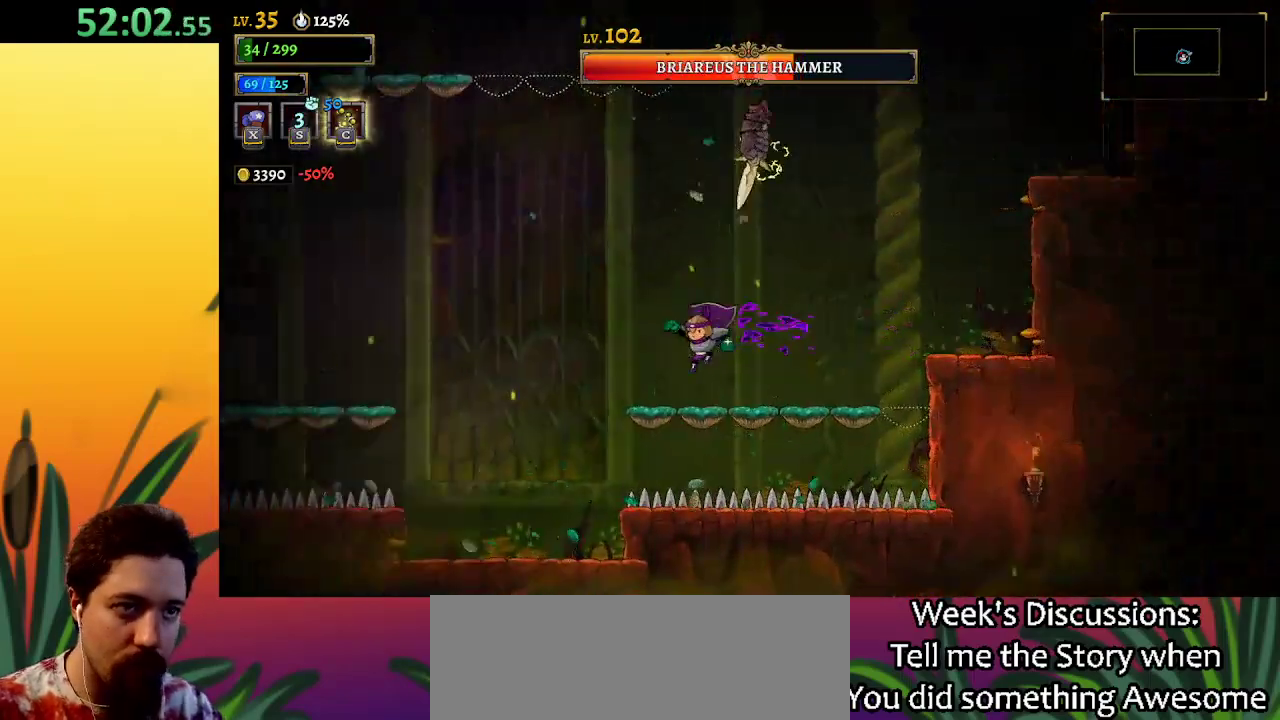
{"keys": ["left"], "events": [[100, "up", "down"], [133, "left", "up"], [183, "c", "down"], [233, "c", "up"], [283, "up", "up"], [483, "left", "down"]]}
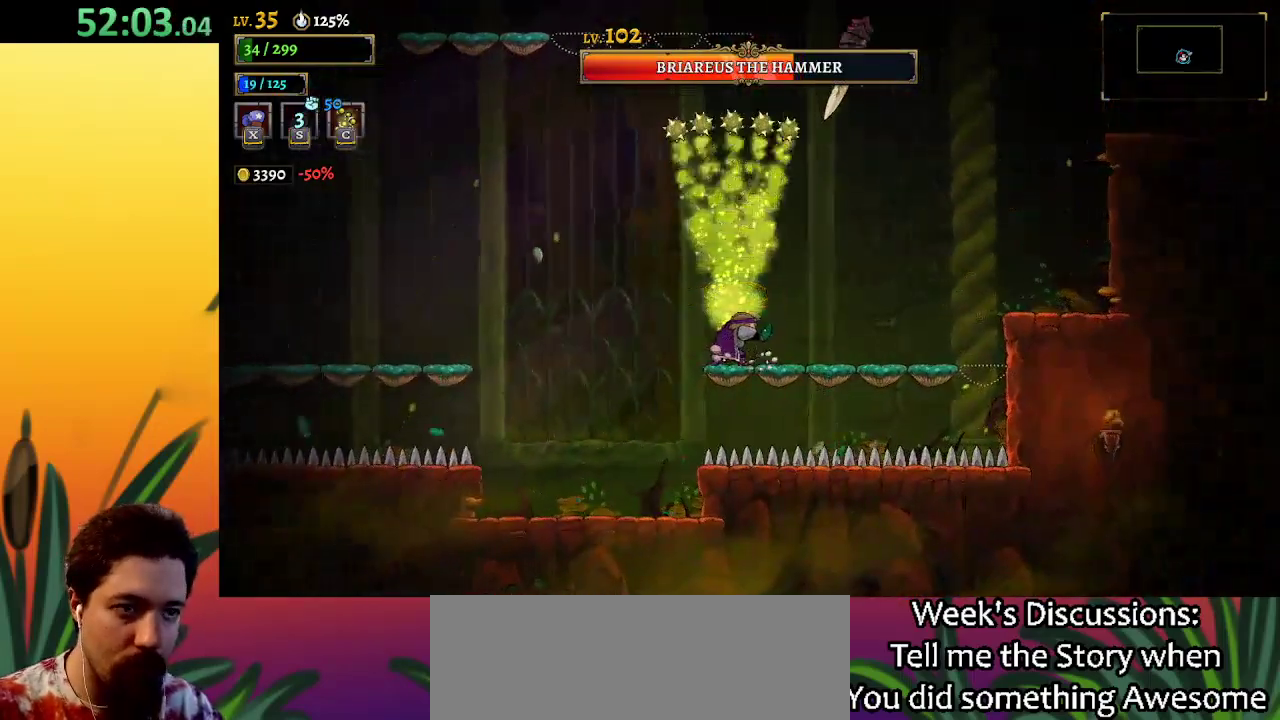
{"keys": ["a", "left"], "events": [[33, "a", "down"]]}
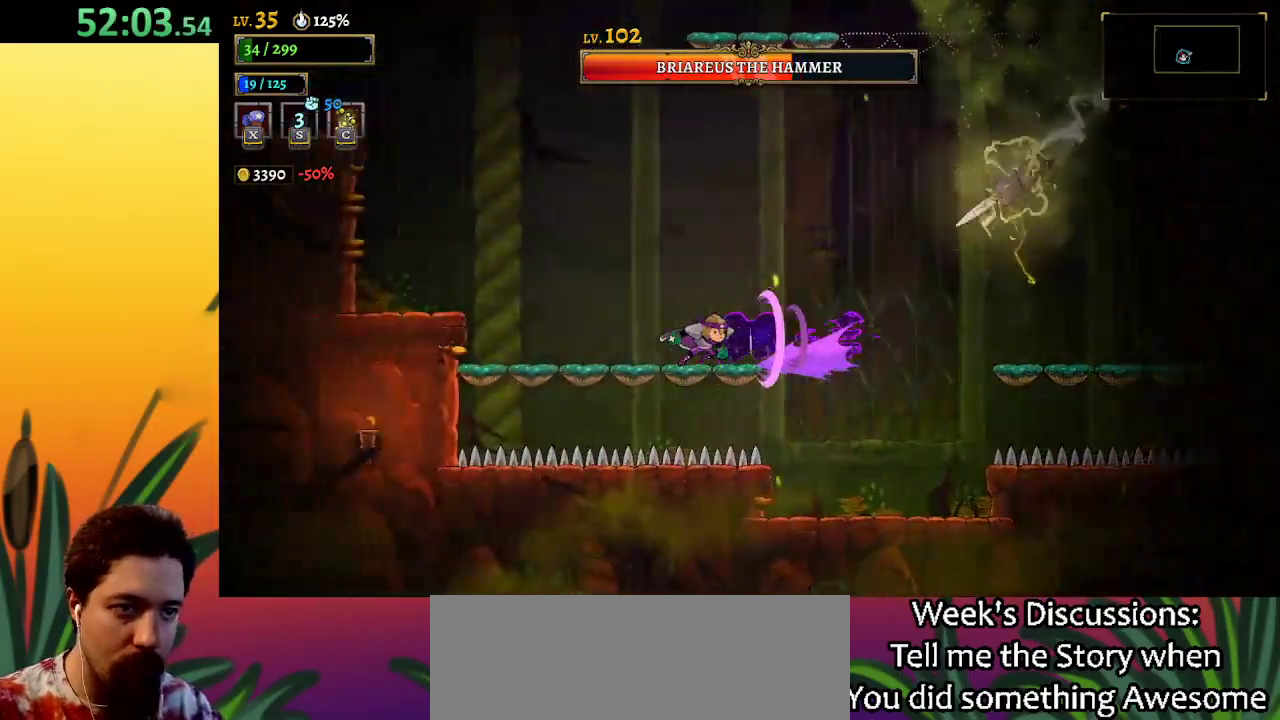
{"keys": ["left"], "events": [[133, "a", "up"]]}